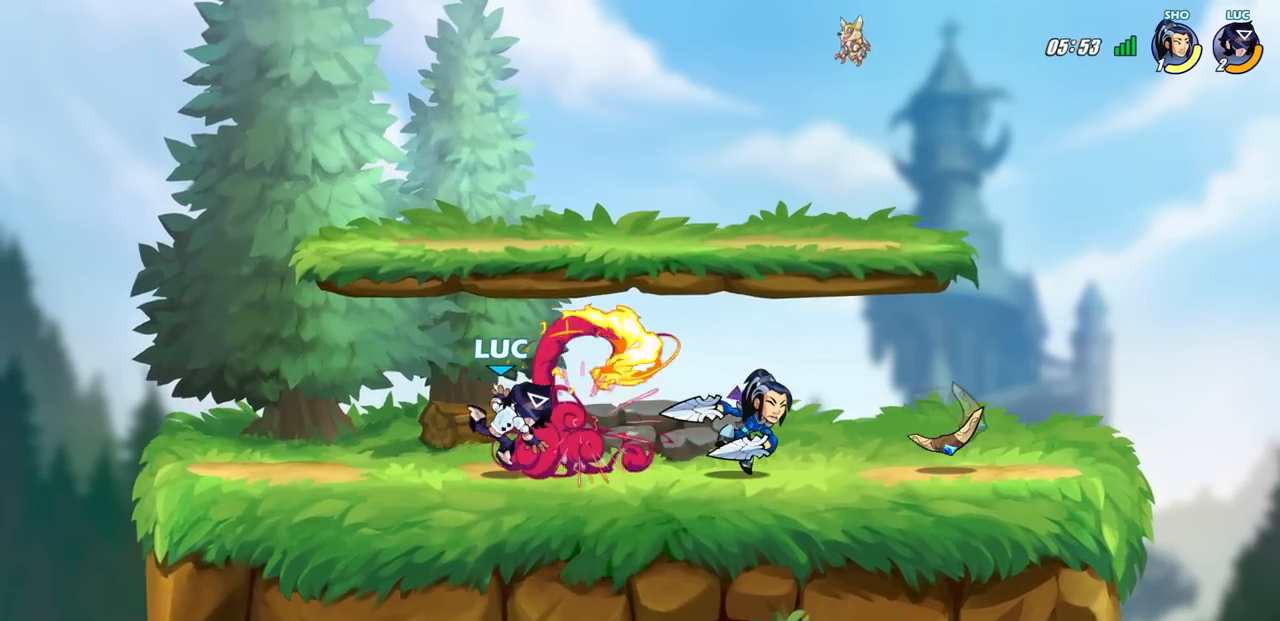
Gameplay with a controller (PlayStation layout); each line is a JSON object with the inputs held at the frame after it. "events" lists button and stick changes between this image and that frame as [ms after this image, input, new state], when the widget could be followed in between.
{"buttons": [], "left_stick": "left", "right_stick": "center", "events": [[150, "R1", "down"], [250, "left_stick", "left"], [267, "R1", "up"]]}
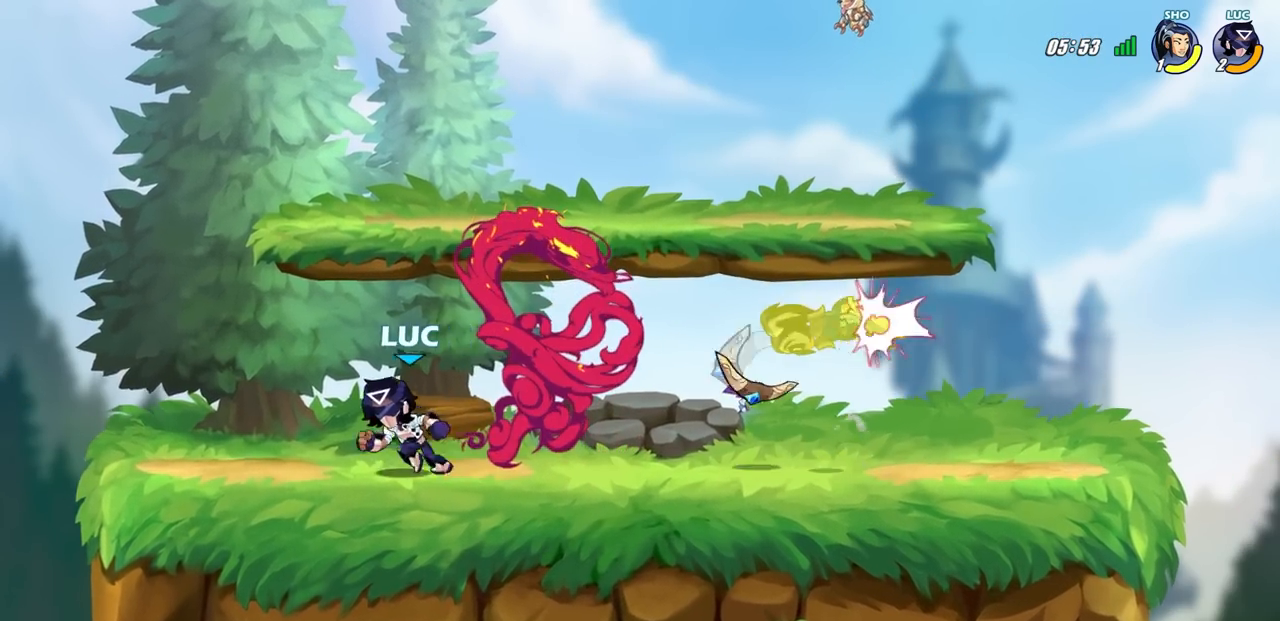
{"buttons": [], "left_stick": "right", "right_stick": "center", "events": [[200, "R1", "down"], [300, "R1", "up"], [383, "left_stick", "right"]]}
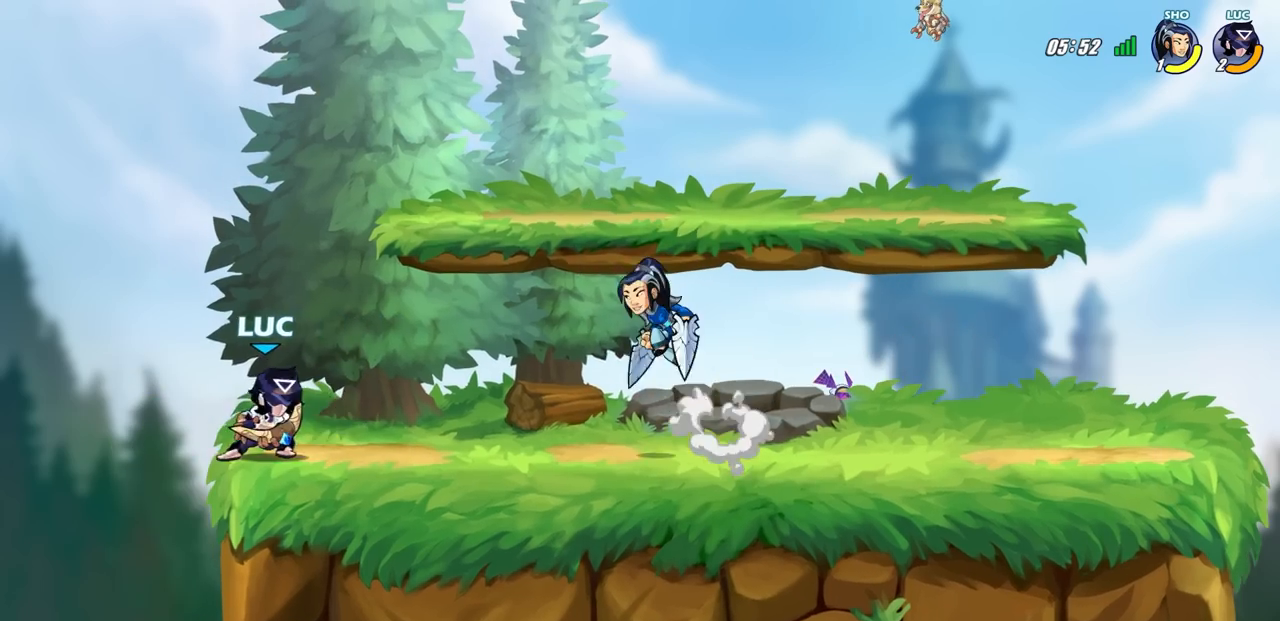
{"buttons": [], "left_stick": "left", "right_stick": "center", "events": [[33, "R1", "down"], [33, "R2", "down"], [50, "CIRCLE", "down"], [100, "R1", "up"], [100, "R2", "up"], [117, "CIRCLE", "up"], [117, "left_stick", "center"], [467, "left_stick", "left"]]}
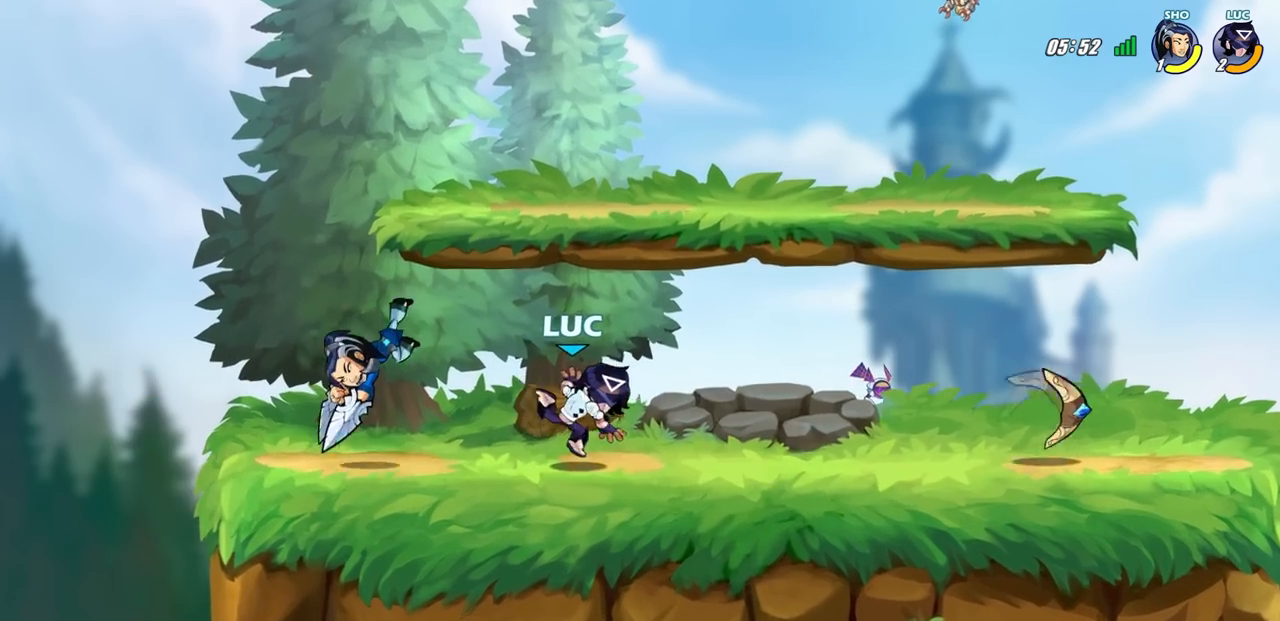
{"buttons": [], "left_stick": "right", "right_stick": "center", "events": [[267, "left_stick", "center"], [333, "left_stick", "right"], [383, "R2", "down"], [450, "R2", "up"]]}
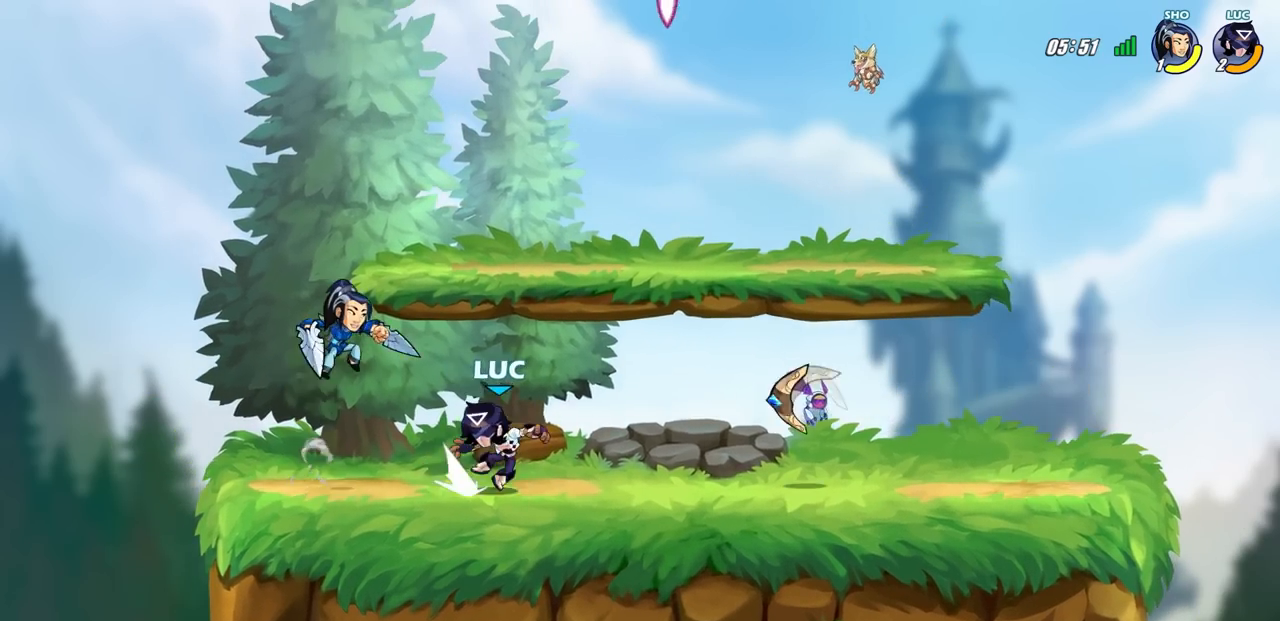
{"buttons": [], "left_stick": "right", "right_stick": "center", "events": []}
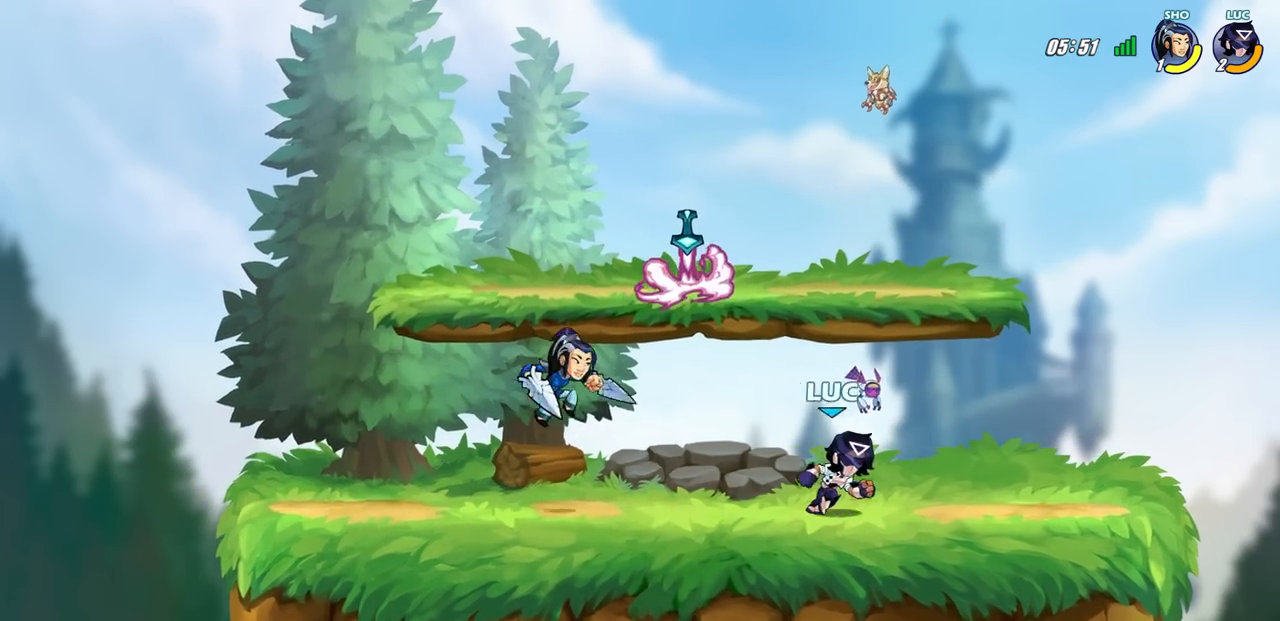
{"buttons": [], "left_stick": "left", "right_stick": "center", "events": [[100, "left_stick", "left"], [400, "R2", "down"], [417, "SQUARE", "down"], [483, "R2", "up"], [500, "SQUARE", "up"]]}
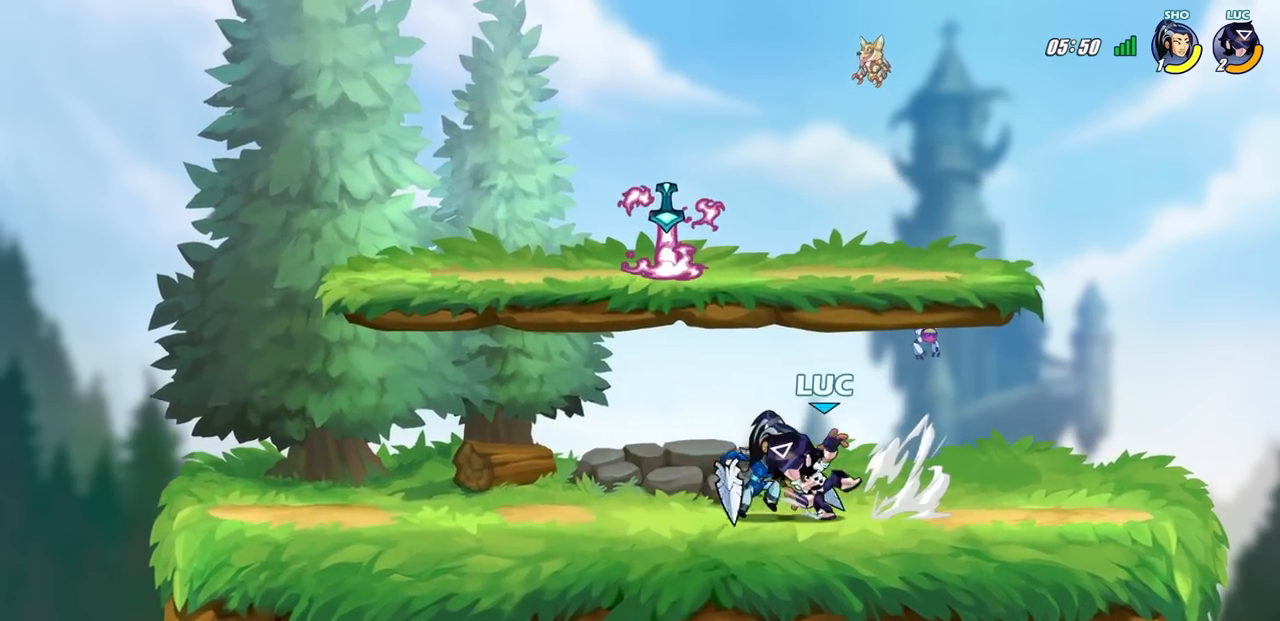
{"buttons": [], "left_stick": "center", "right_stick": "center", "events": [[33, "left_stick", "center"], [283, "left_stick", "down-left"], [317, "R1", "down"], [317, "R2", "down"], [350, "SQUARE", "down"], [433, "R1", "up"], [433, "R2", "up"], [433, "SQUARE", "up"], [433, "left_stick", "center"]]}
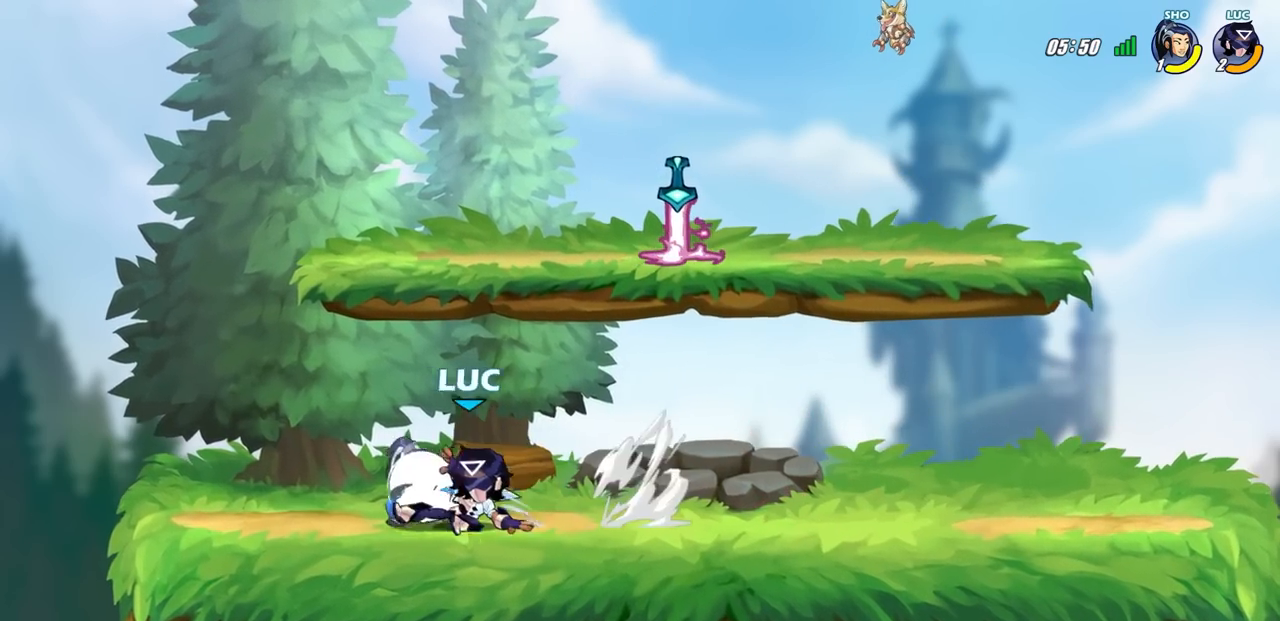
{"buttons": [], "left_stick": "center", "right_stick": "center", "events": [[217, "CROSS", "down"], [267, "CIRCLE", "down"], [300, "CROSS", "up"], [317, "CIRCLE", "up"]]}
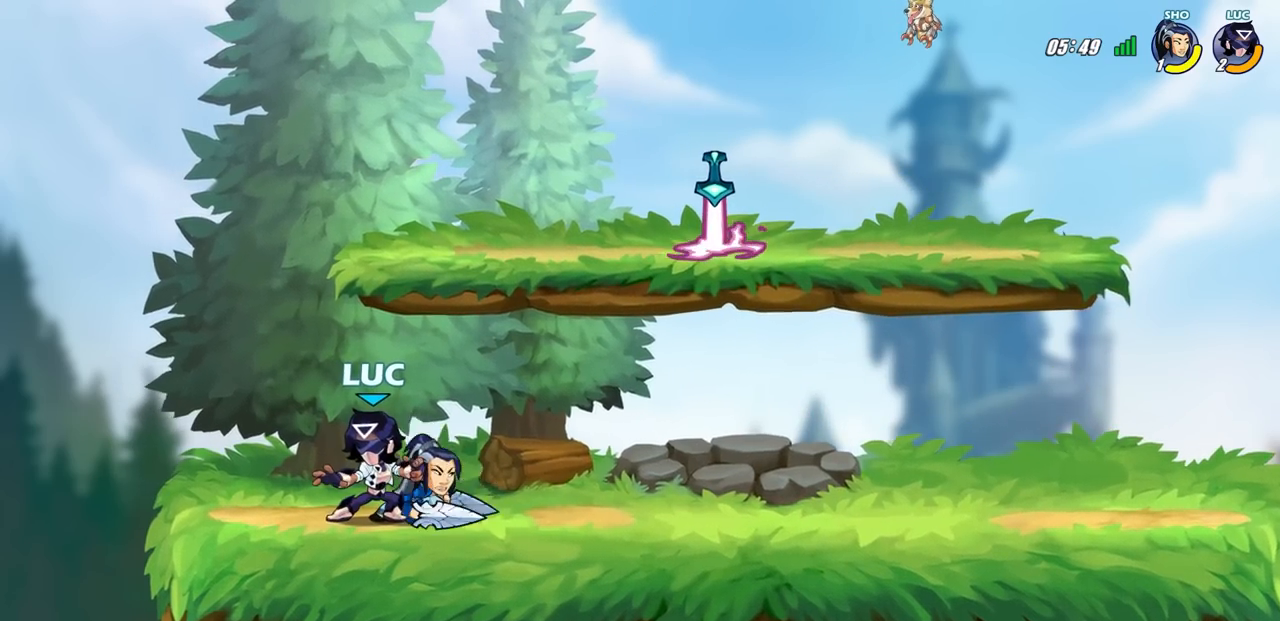
{"buttons": [], "left_stick": "center", "right_stick": "center", "events": [[333, "left_stick", "right"], [383, "SQUARE", "down"], [417, "left_stick", "center"], [450, "SQUARE", "up"]]}
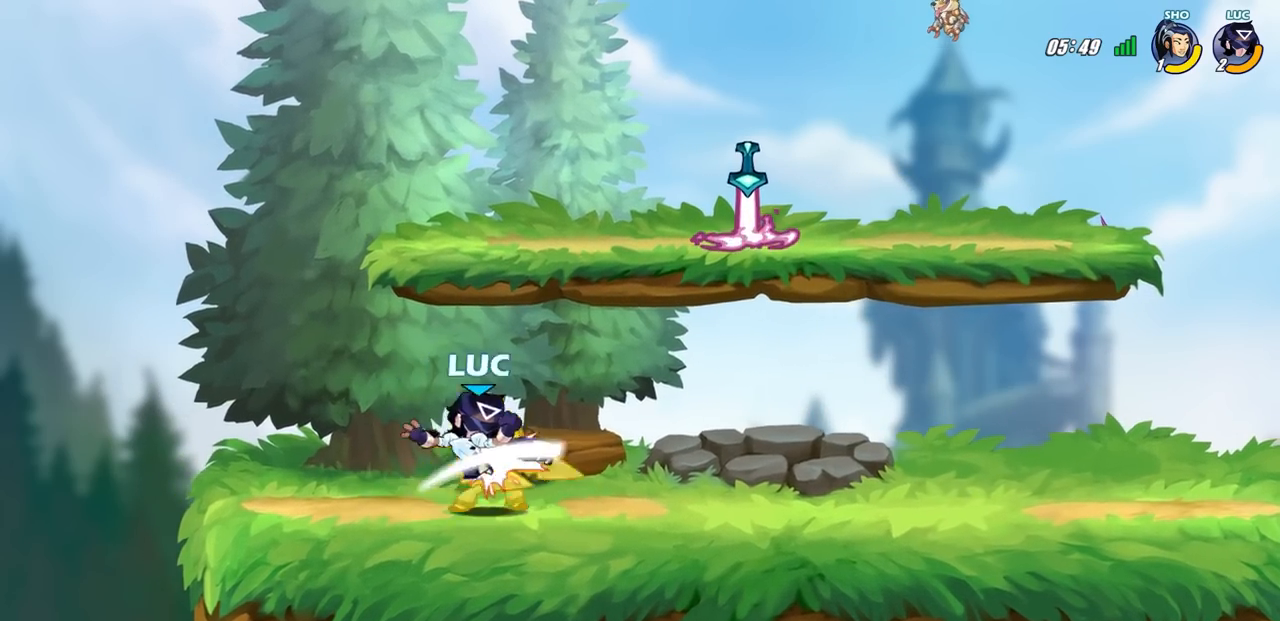
{"buttons": [], "left_stick": "right", "right_stick": "center", "events": [[150, "left_stick", "right"], [267, "R2", "down"], [267, "left_stick", "down"], [283, "SQUARE", "down"], [417, "SQUARE", "up"], [417, "left_stick", "right"], [433, "R2", "up"]]}
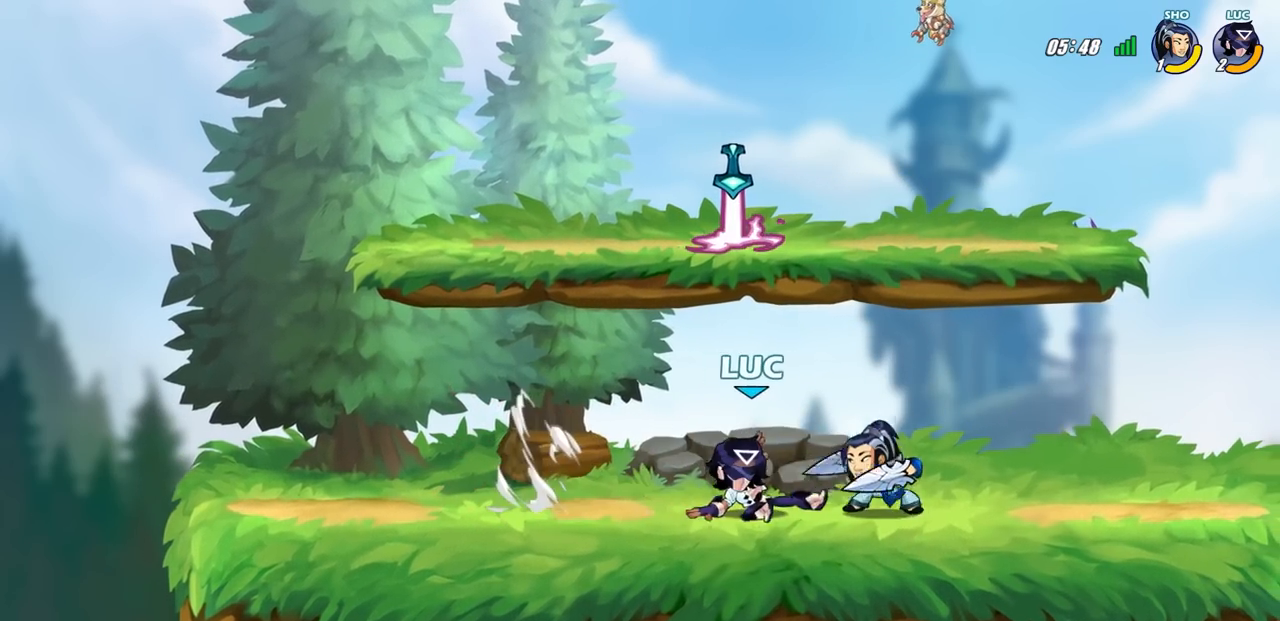
{"buttons": ["CROSS"], "left_stick": "left", "right_stick": "center", "events": [[83, "left_stick", "center"], [367, "left_stick", "left"], [383, "CROSS", "down"]]}
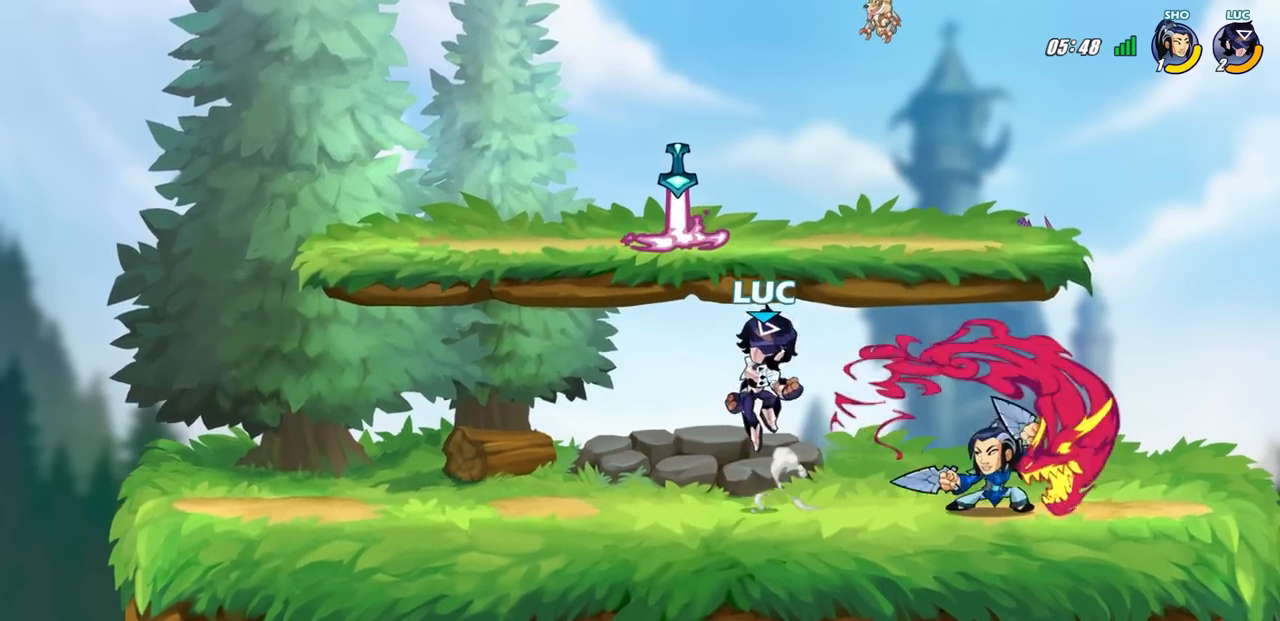
{"buttons": [], "left_stick": "center", "right_stick": "center", "events": [[83, "CROSS", "up"], [150, "left_stick", "up"], [250, "R1", "down"], [250, "left_stick", "up-left"], [350, "R1", "up"], [350, "left_stick", "up-right"], [450, "left_stick", "center"]]}
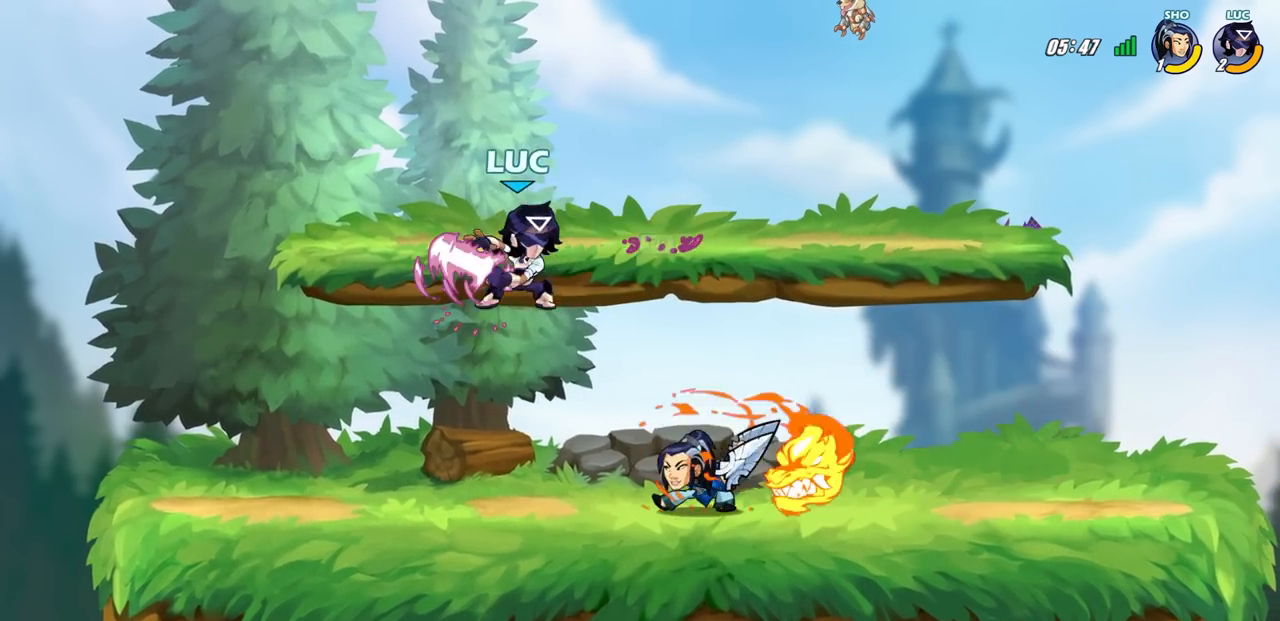
{"buttons": [], "left_stick": "right", "right_stick": "center", "events": [[267, "left_stick", "right"], [367, "SQUARE", "down"], [450, "SQUARE", "up"]]}
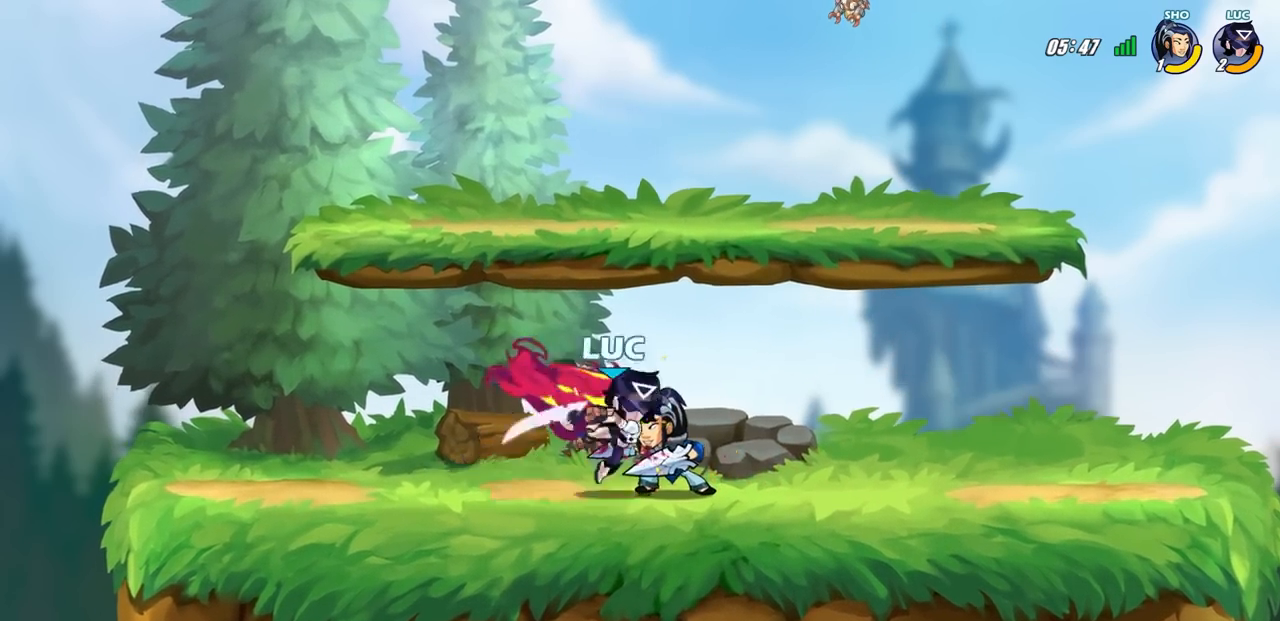
{"buttons": [], "left_stick": "center", "right_stick": "center", "events": [[17, "left_stick", "center"]]}
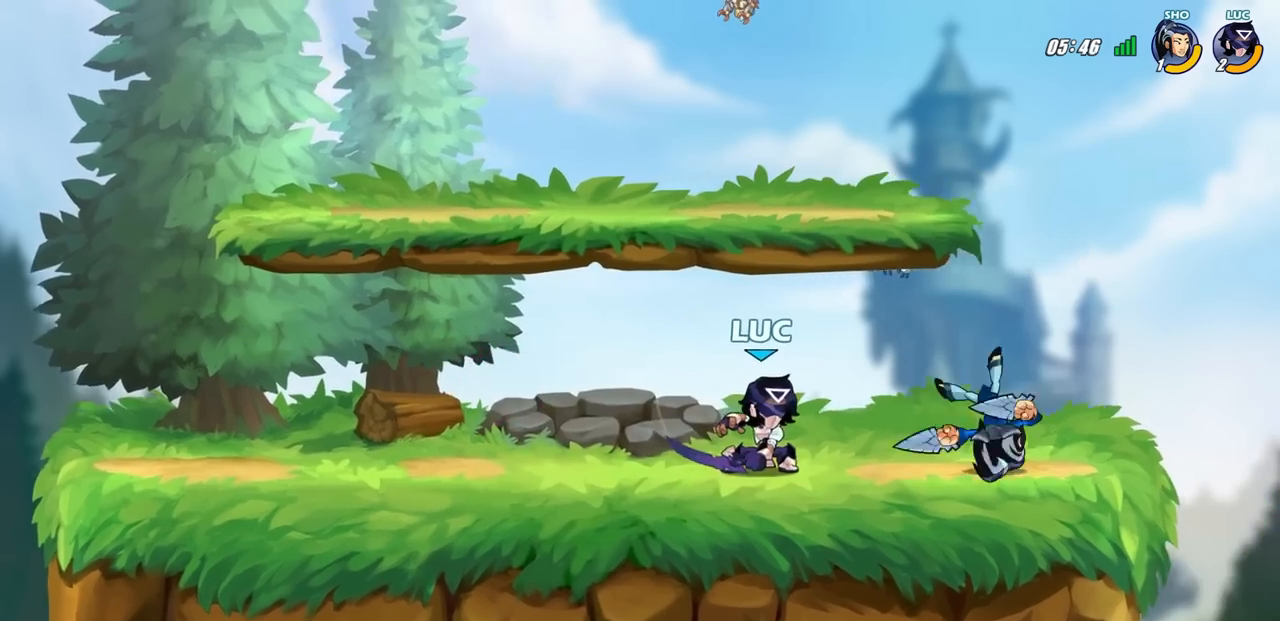
{"buttons": [], "left_stick": "center", "right_stick": "center", "events": [[17, "CIRCLE", "down"], [167, "left_stick", "right"], [350, "left_stick", "center"], [417, "CIRCLE", "up"]]}
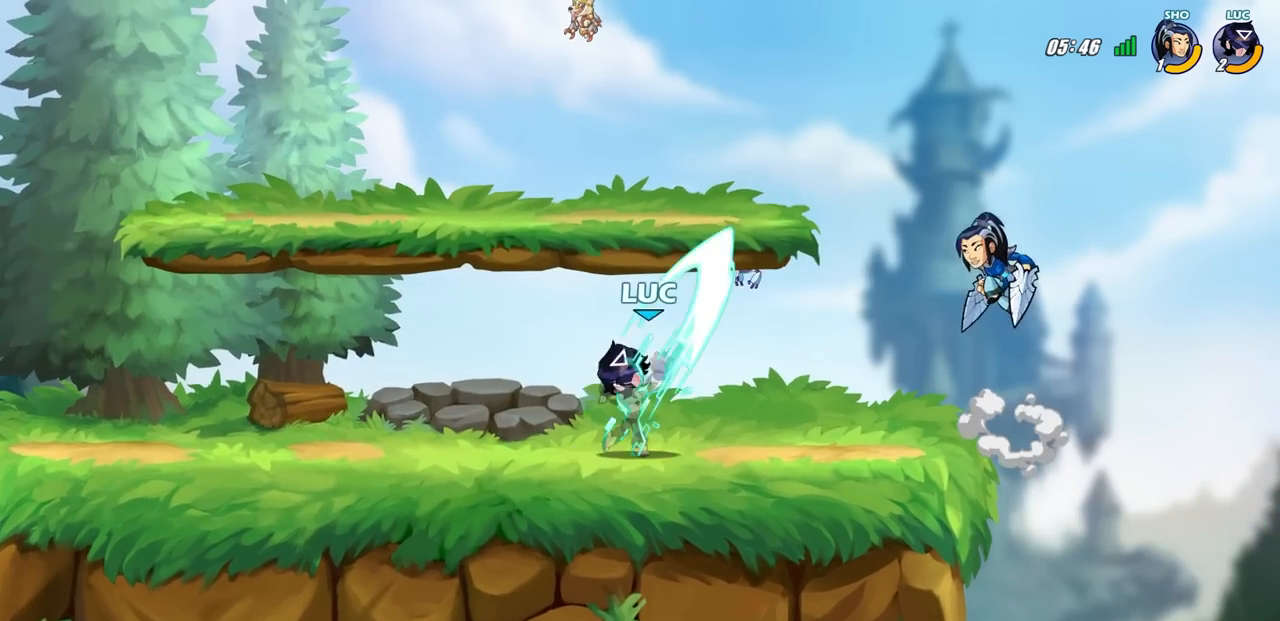
{"buttons": ["CROSS"], "left_stick": "up-left", "right_stick": "center", "events": [[317, "left_stick", "left"], [467, "CROSS", "down"], [483, "left_stick", "up-left"]]}
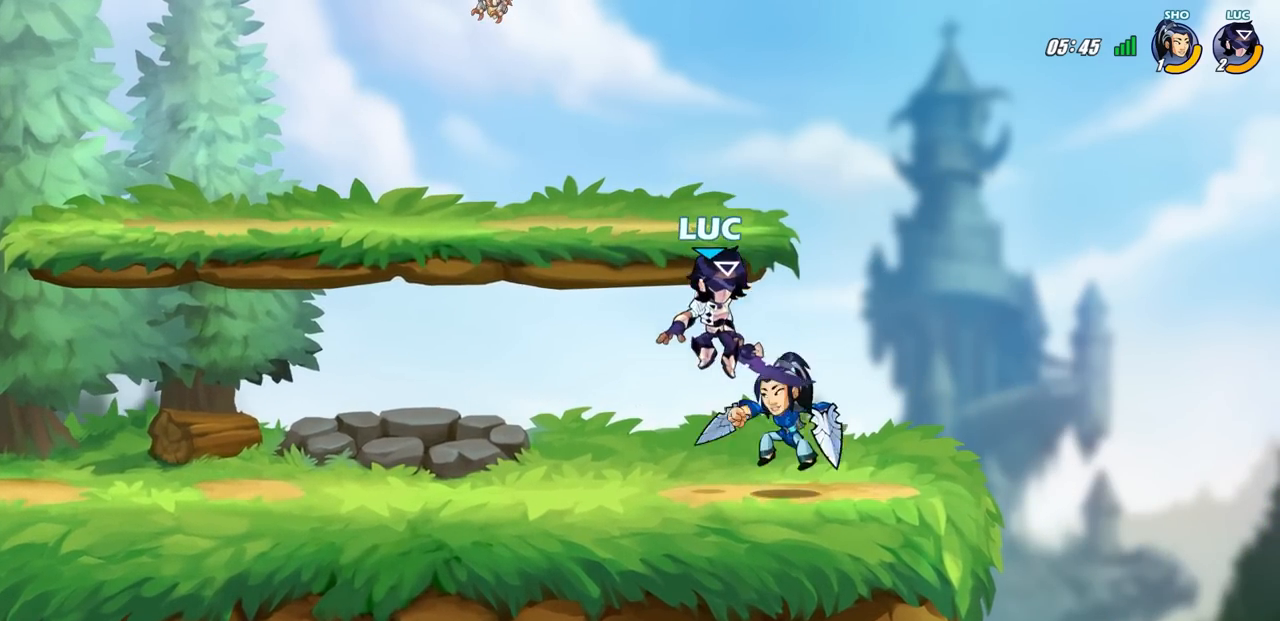
{"buttons": [], "left_stick": "down-left", "right_stick": "center", "events": [[17, "left_stick", "up"], [100, "CROSS", "up"], [200, "left_stick", "right"], [283, "left_stick", "down"], [400, "left_stick", "down-left"]]}
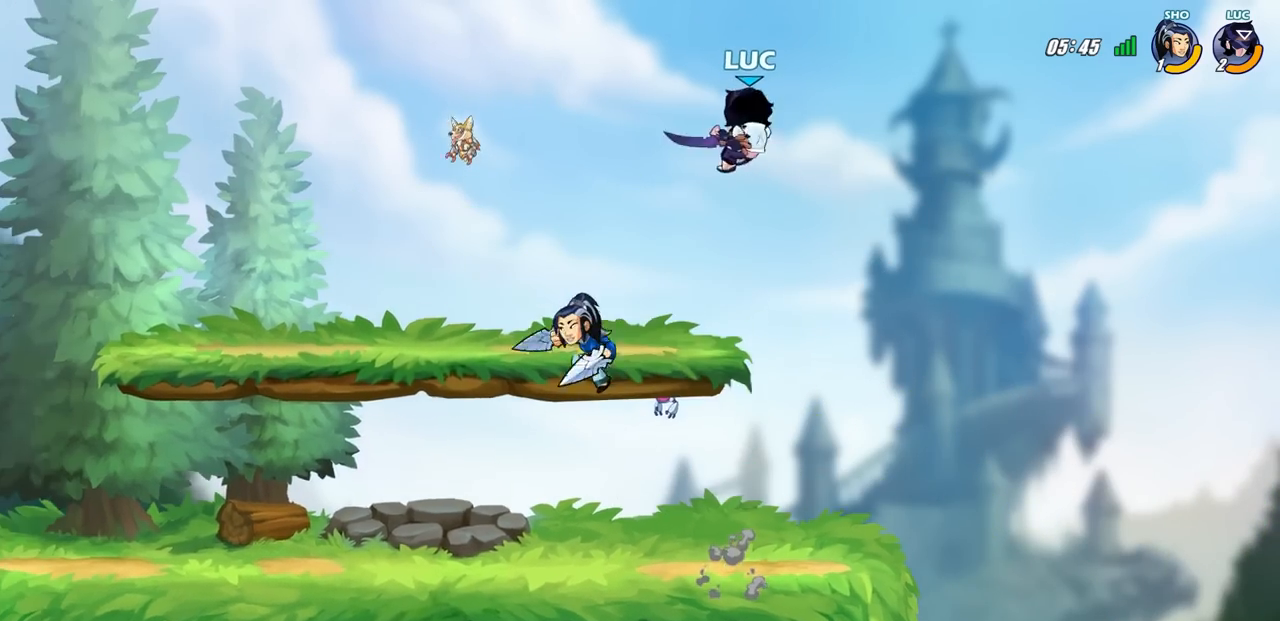
{"buttons": [], "left_stick": "down", "right_stick": "center", "events": [[200, "left_stick", "right"], [400, "left_stick", "down"]]}
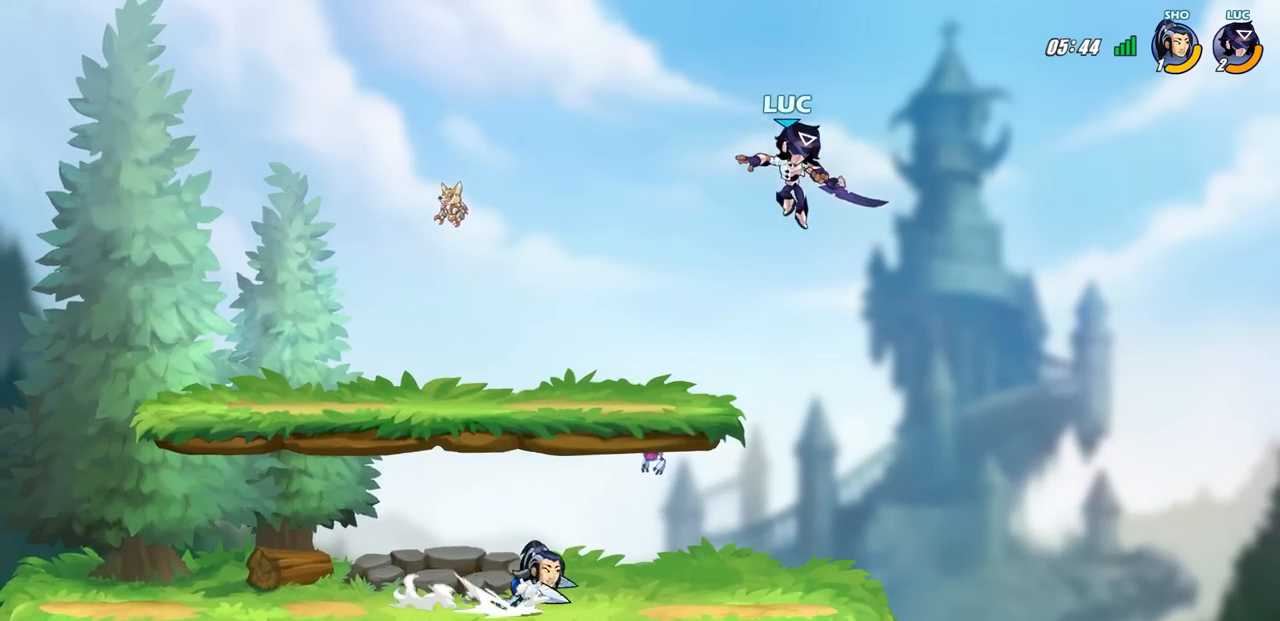
{"buttons": [], "left_stick": "down-left", "right_stick": "center", "events": [[117, "left_stick", "down-left"], [183, "CROSS", "down"], [233, "left_stick", "up-left"], [367, "CROSS", "up"], [467, "left_stick", "down-left"]]}
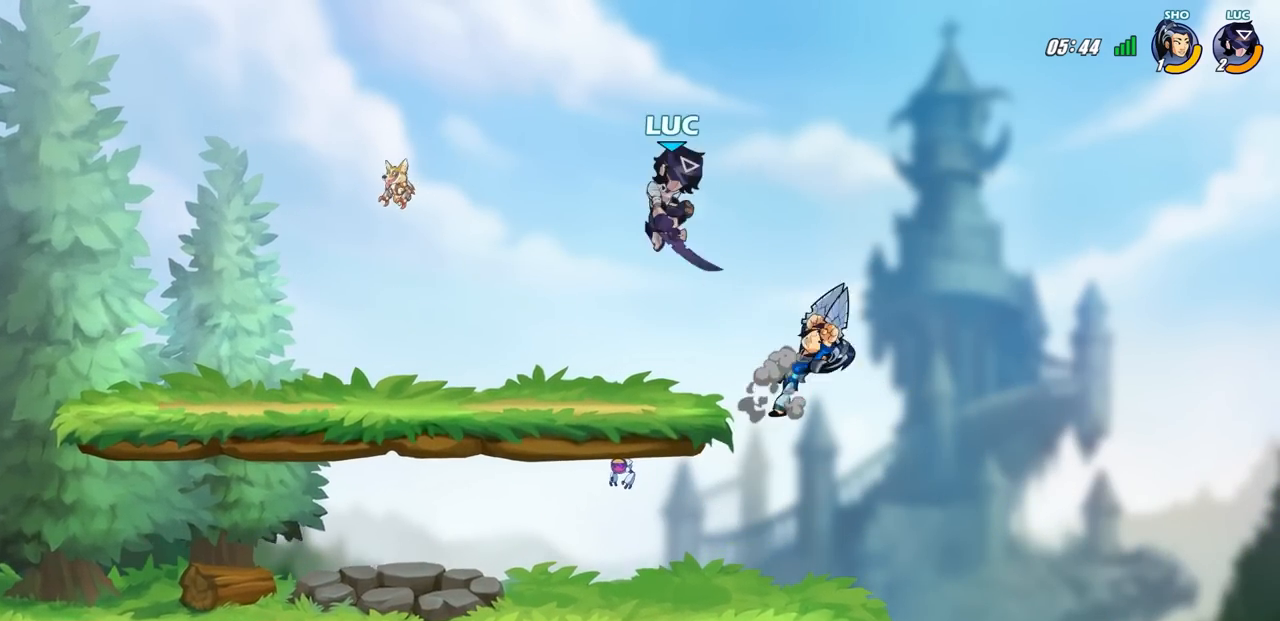
{"buttons": [], "left_stick": "right", "right_stick": "center", "events": [[367, "left_stick", "right"]]}
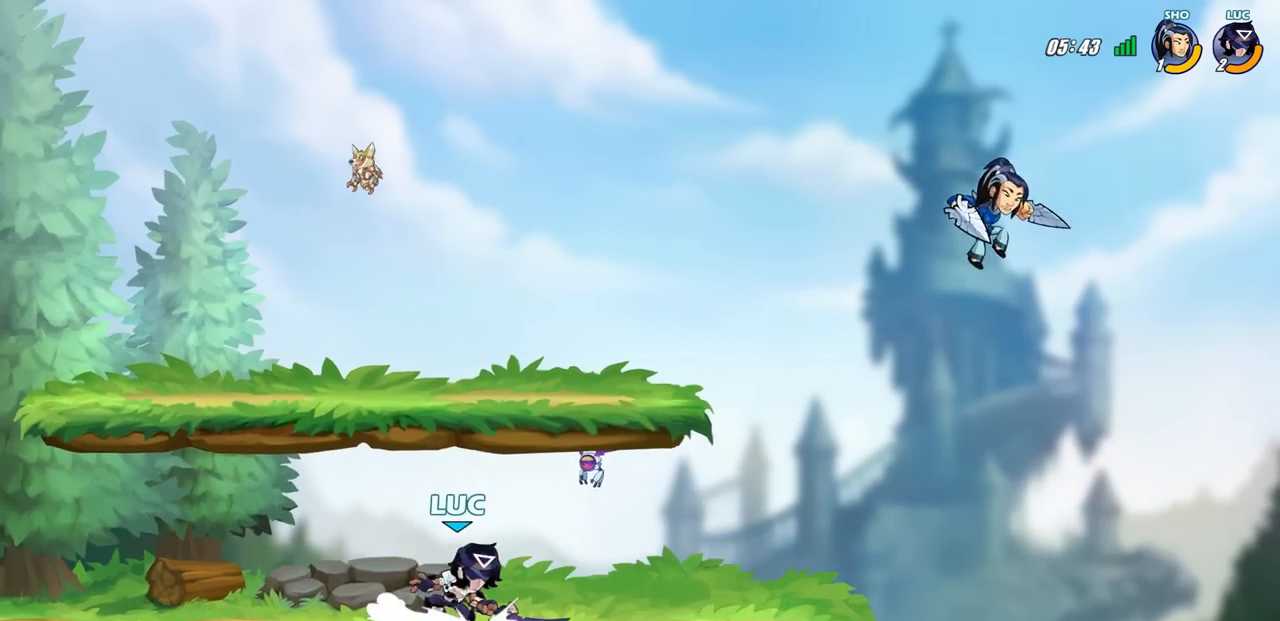
{"buttons": [], "left_stick": "center", "right_stick": "center", "events": [[83, "left_stick", "center"]]}
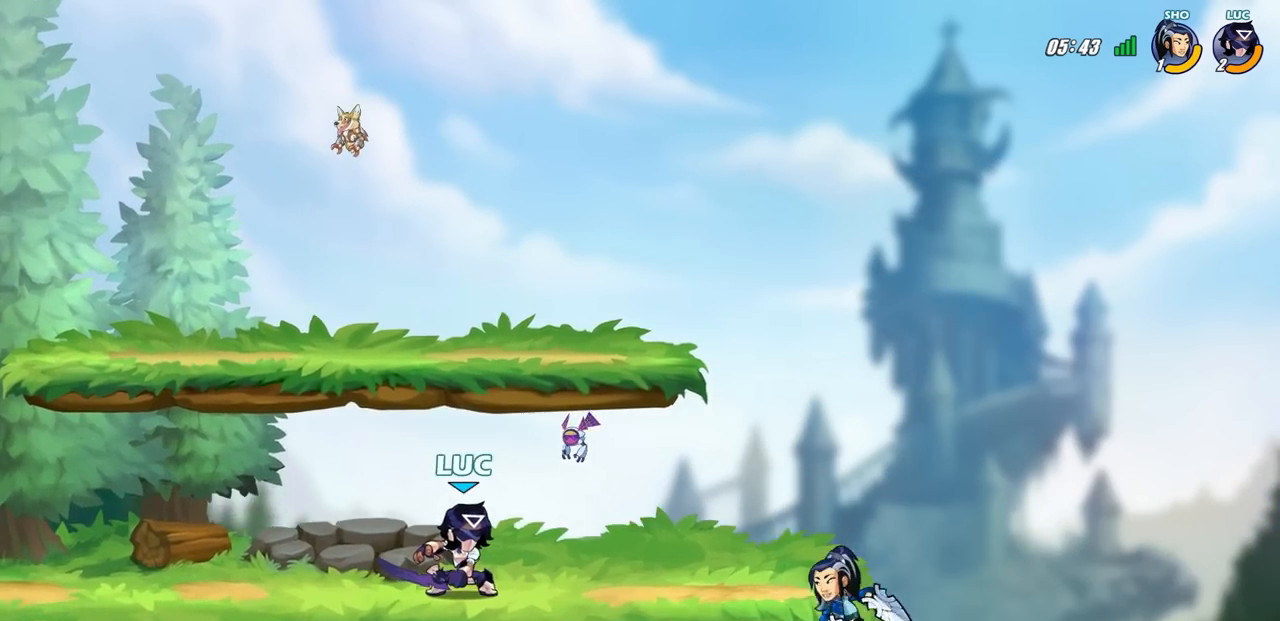
{"buttons": [], "left_stick": "center", "right_stick": "center", "events": [[167, "left_stick", "right"], [417, "left_stick", "center"]]}
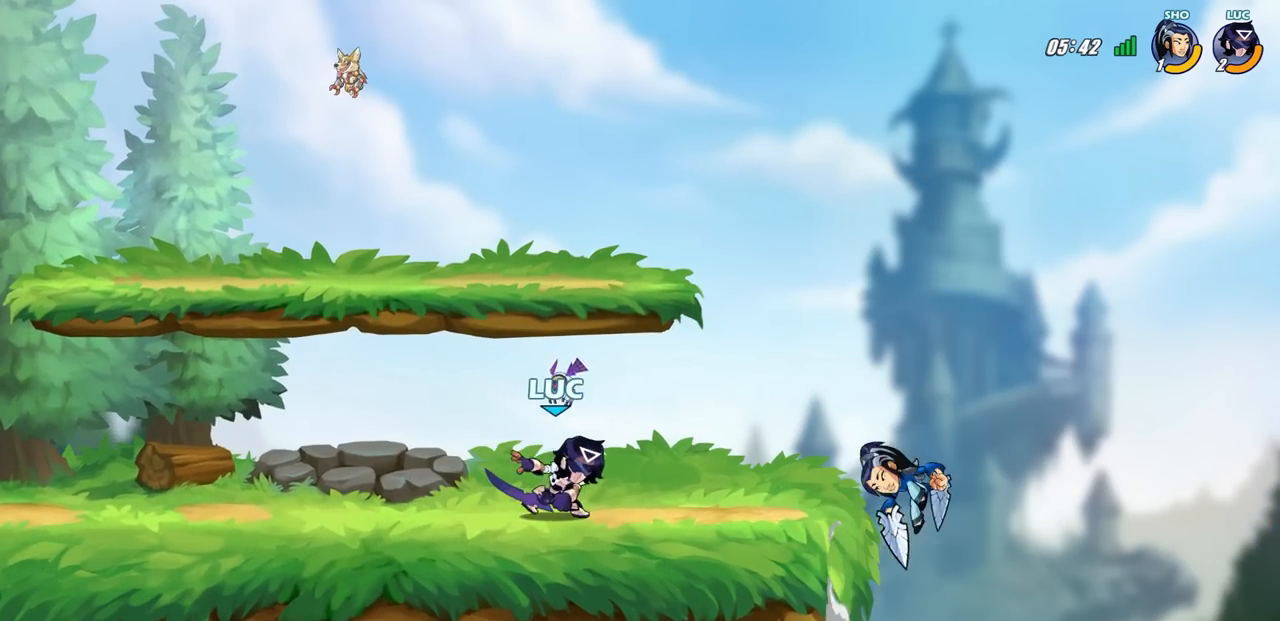
{"buttons": ["R1", "R2"], "left_stick": "down", "right_stick": "center", "events": [[467, "left_stick", "down"], [500, "R1", "down"], [500, "R2", "down"]]}
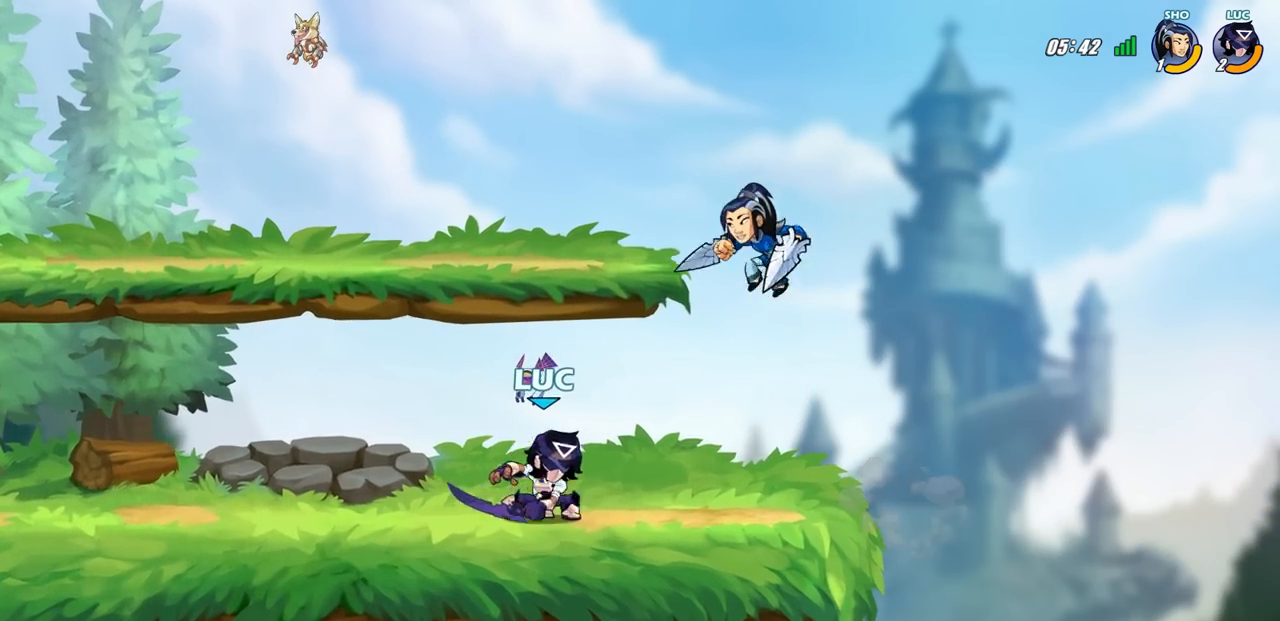
{"buttons": [], "left_stick": "left", "right_stick": "center", "events": [[17, "CIRCLE", "down"], [67, "CIRCLE", "up"], [67, "R1", "up"], [100, "R2", "up"], [100, "left_stick", "left"]]}
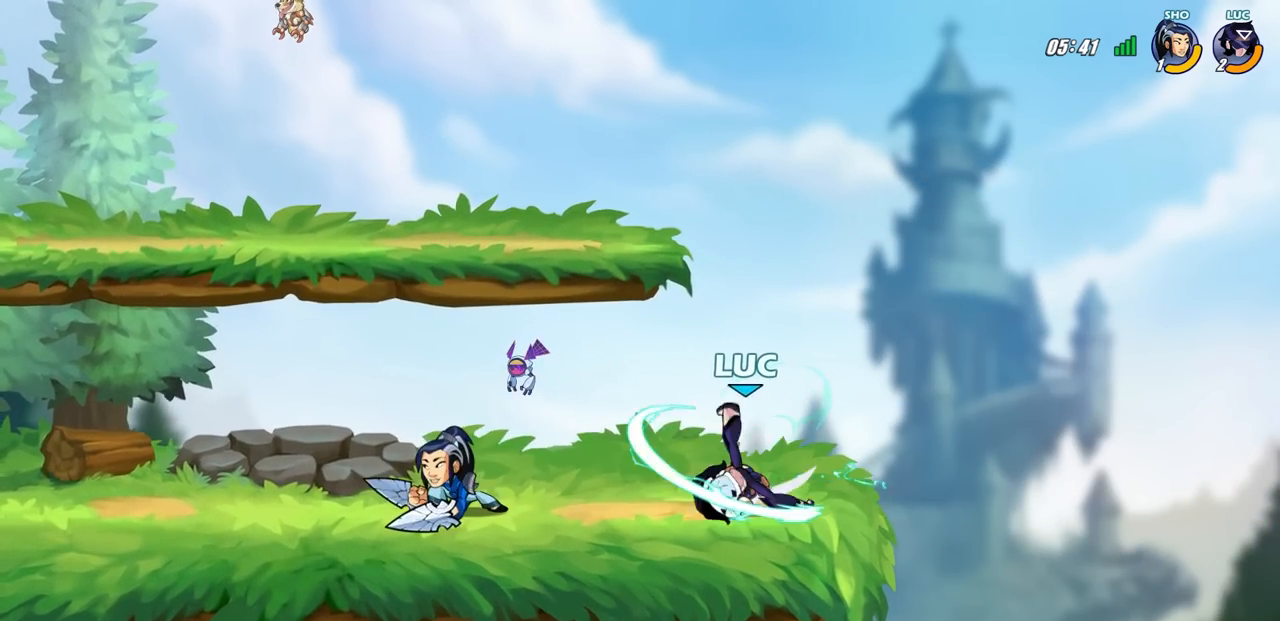
{"buttons": [], "left_stick": "right", "right_stick": "center", "events": [[150, "left_stick", "center"], [300, "left_stick", "right"]]}
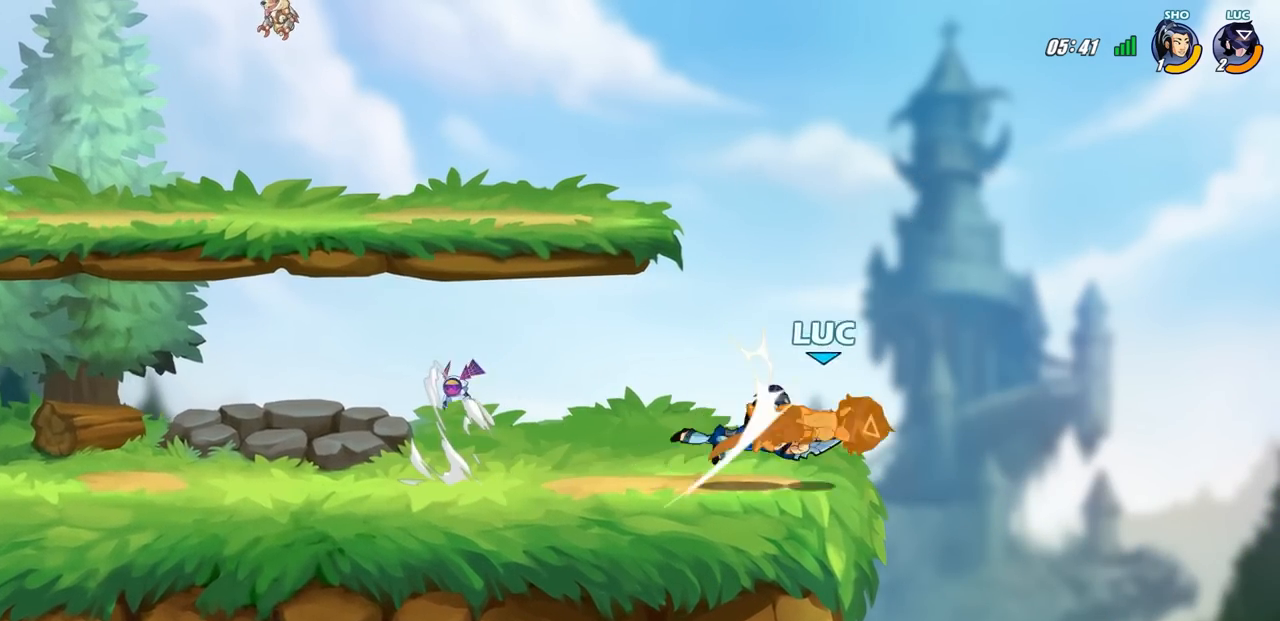
{"buttons": ["R2"], "left_stick": "left", "right_stick": "center", "events": [[217, "left_stick", "center"], [350, "left_stick", "down"], [450, "left_stick", "left"], [500, "R2", "down"]]}